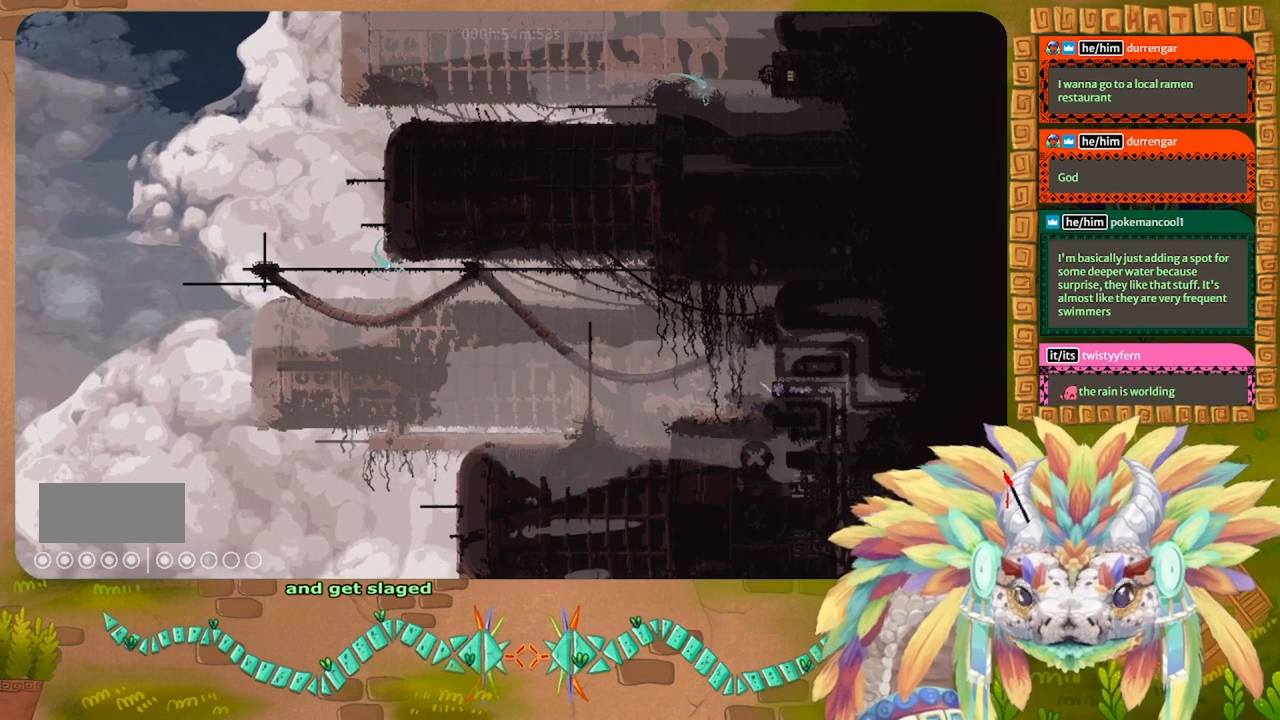
Gameplay with keyboard; each line is a JSON object with the keys held at the frame after it. "events" lists presses ("down") and releases ("up") of "down", "g", "left", "r", "right", "t" and "up" between this image and that frame as [ms after this image, input, new state], when the widget could be followed in between. No other keys are recorded. Mouse input is not recorded. Not read: other_keys.
{"keys": ["g"], "events": []}
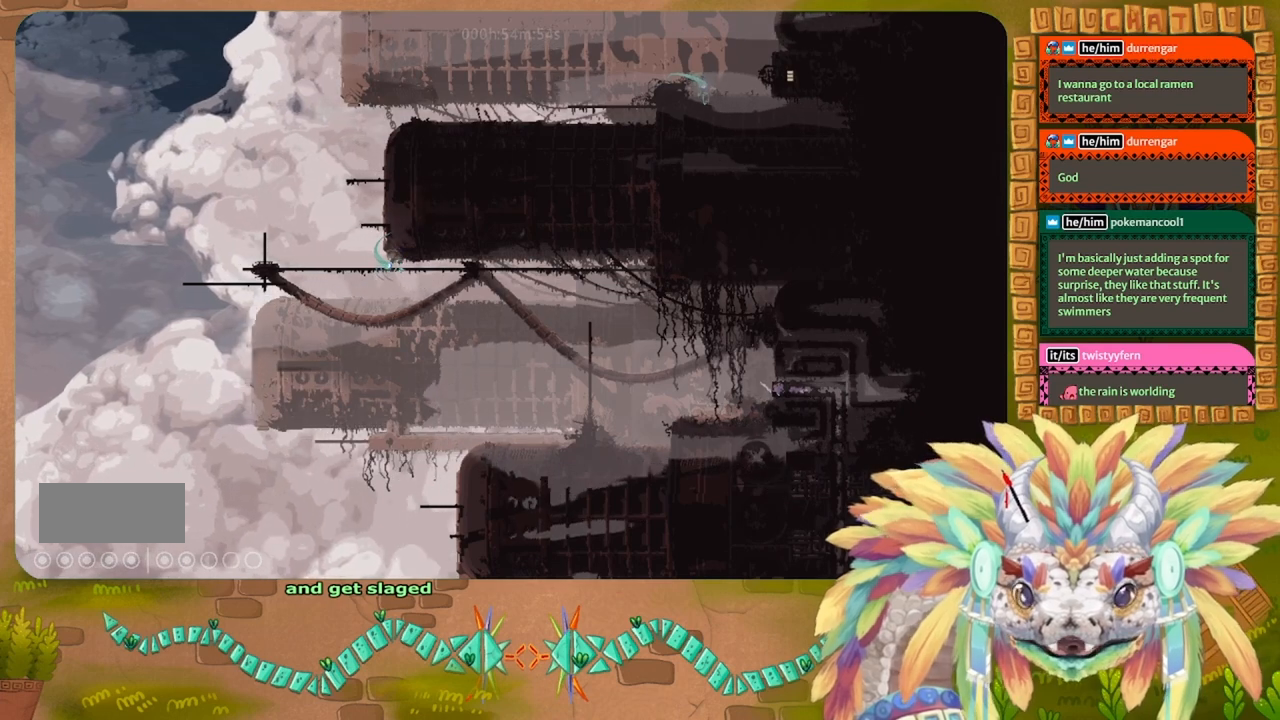
{"keys": ["g"], "events": []}
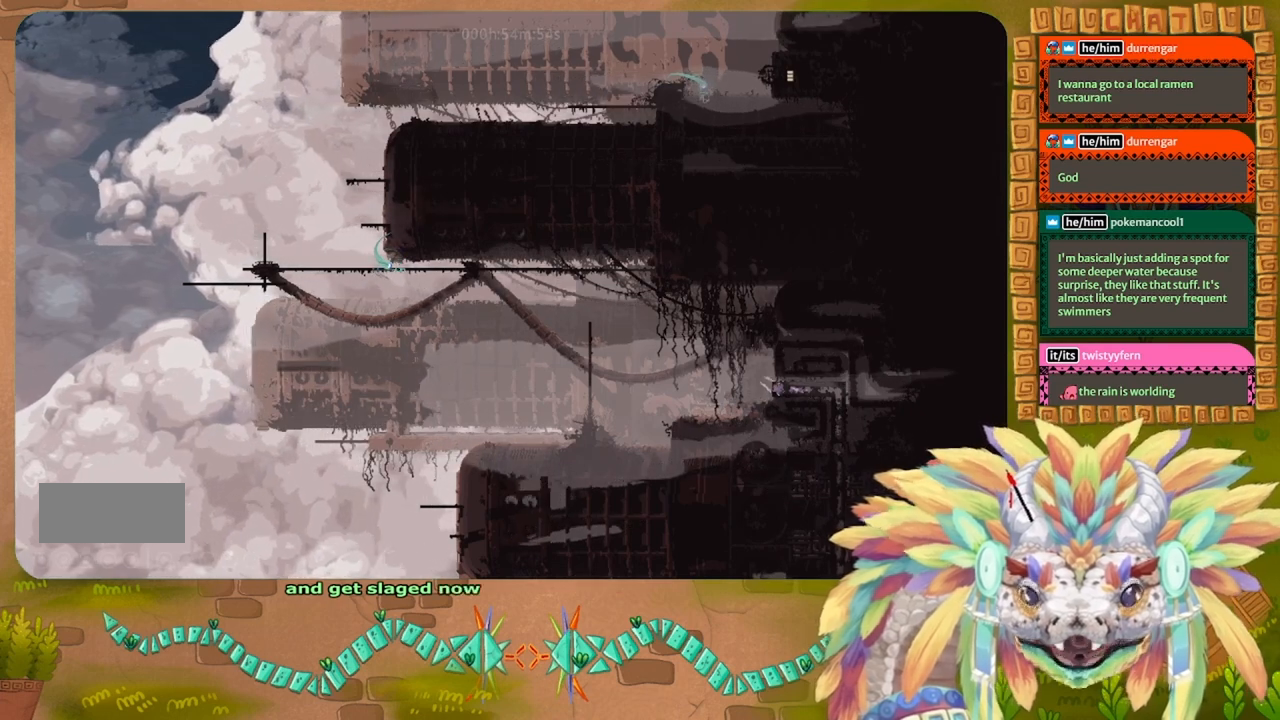
{"keys": ["left"], "events": [[366, "g", "up"], [366, "left", "down"]]}
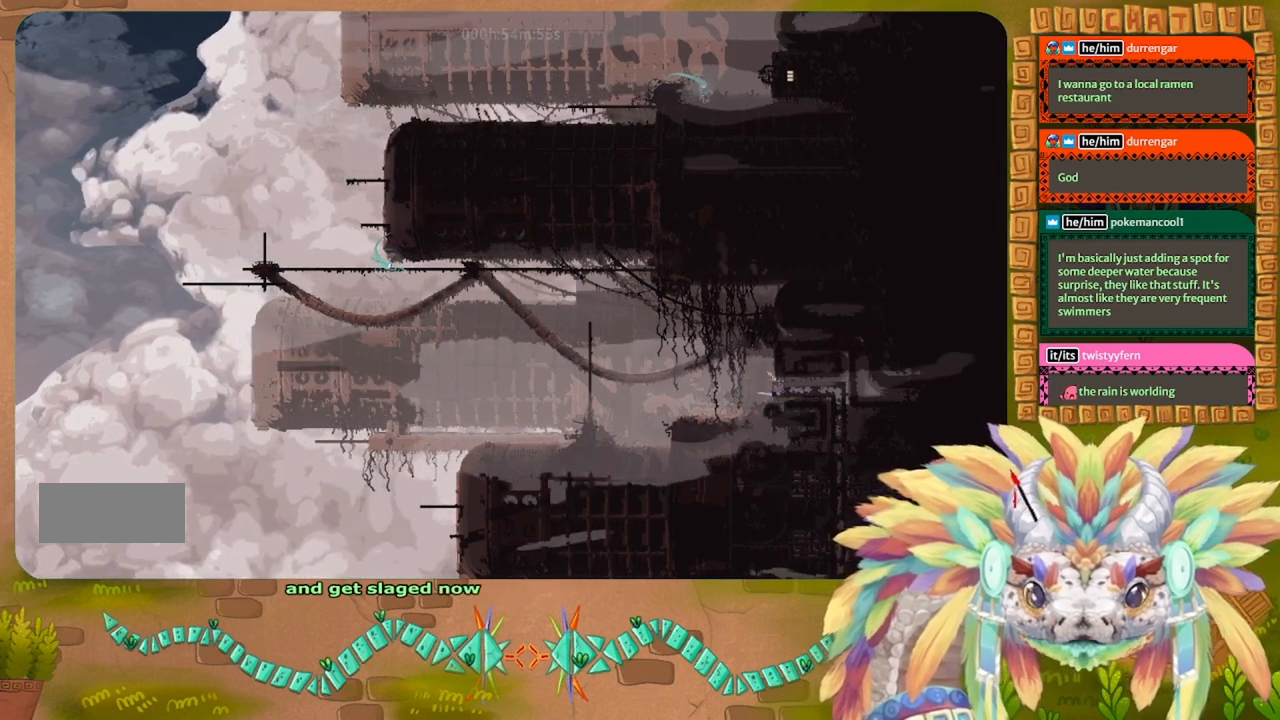
{"keys": ["left", "up"], "events": [[333, "up", "down"]]}
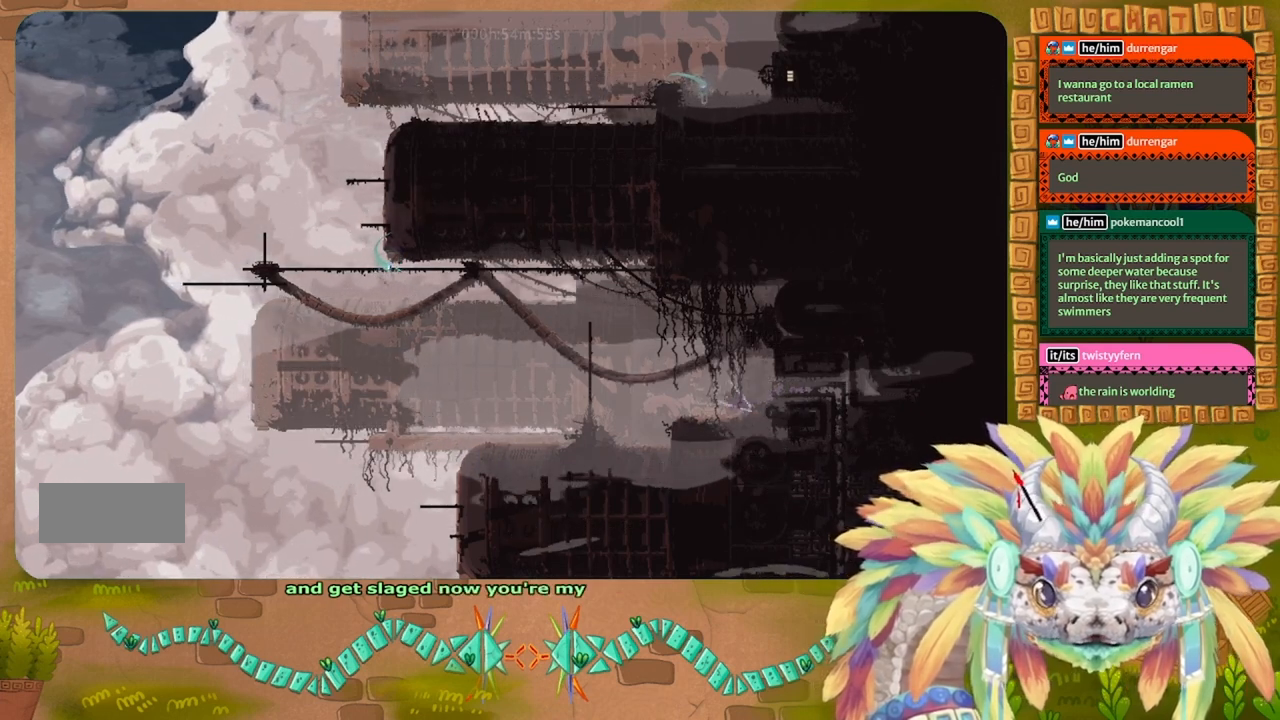
{"keys": ["left"], "events": [[66, "up", "up"]]}
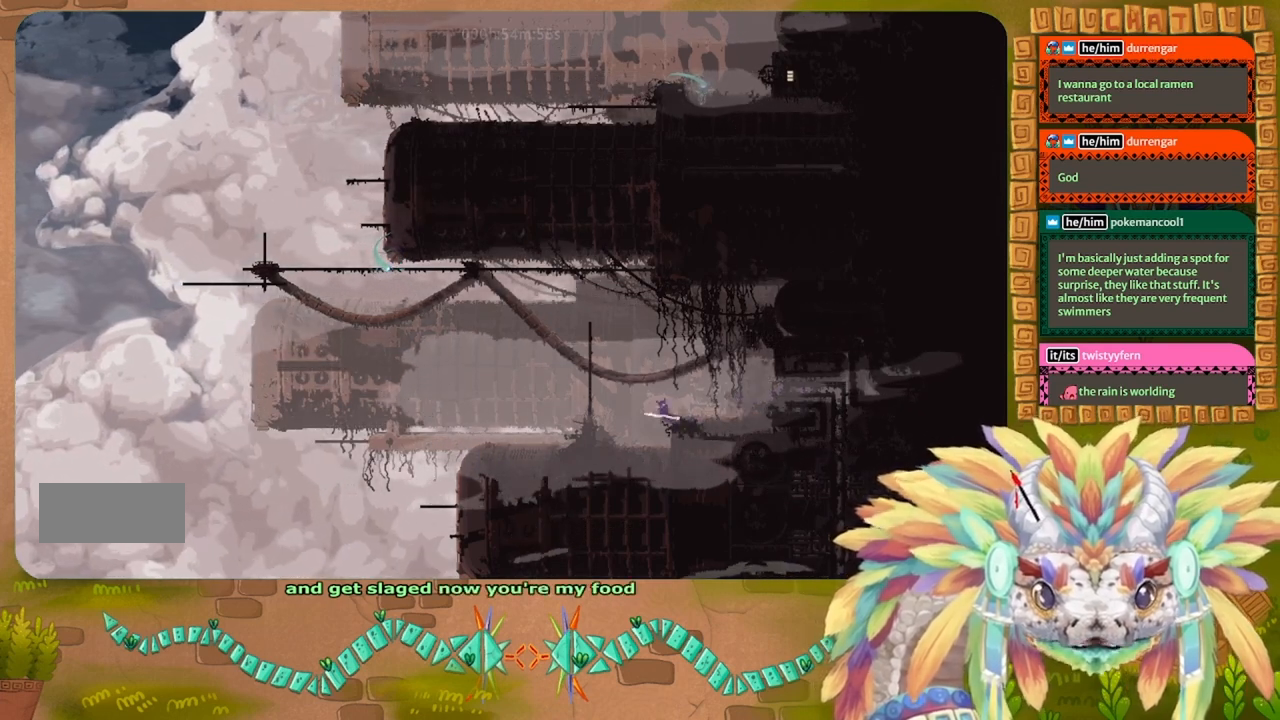
{"keys": ["left"], "events": [[333, "up", "down"], [466, "up", "up"]]}
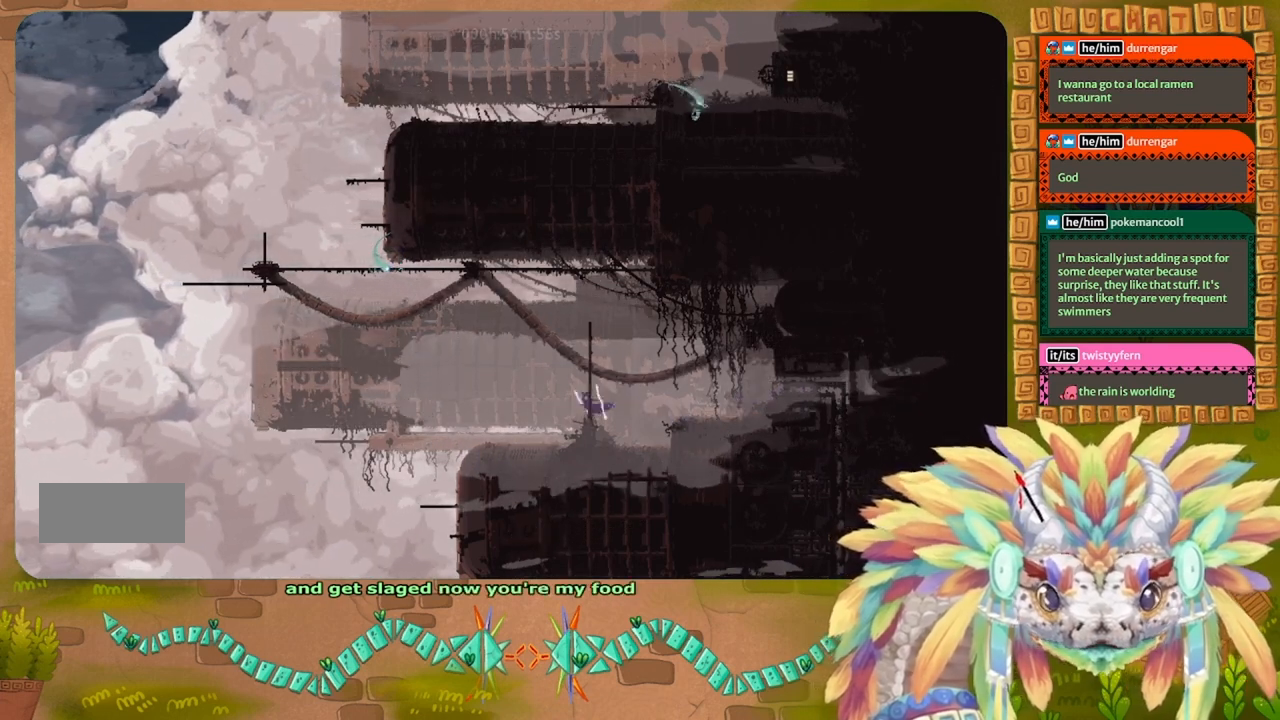
{"keys": ["up"], "events": [[33, "left", "up"], [66, "up", "down"]]}
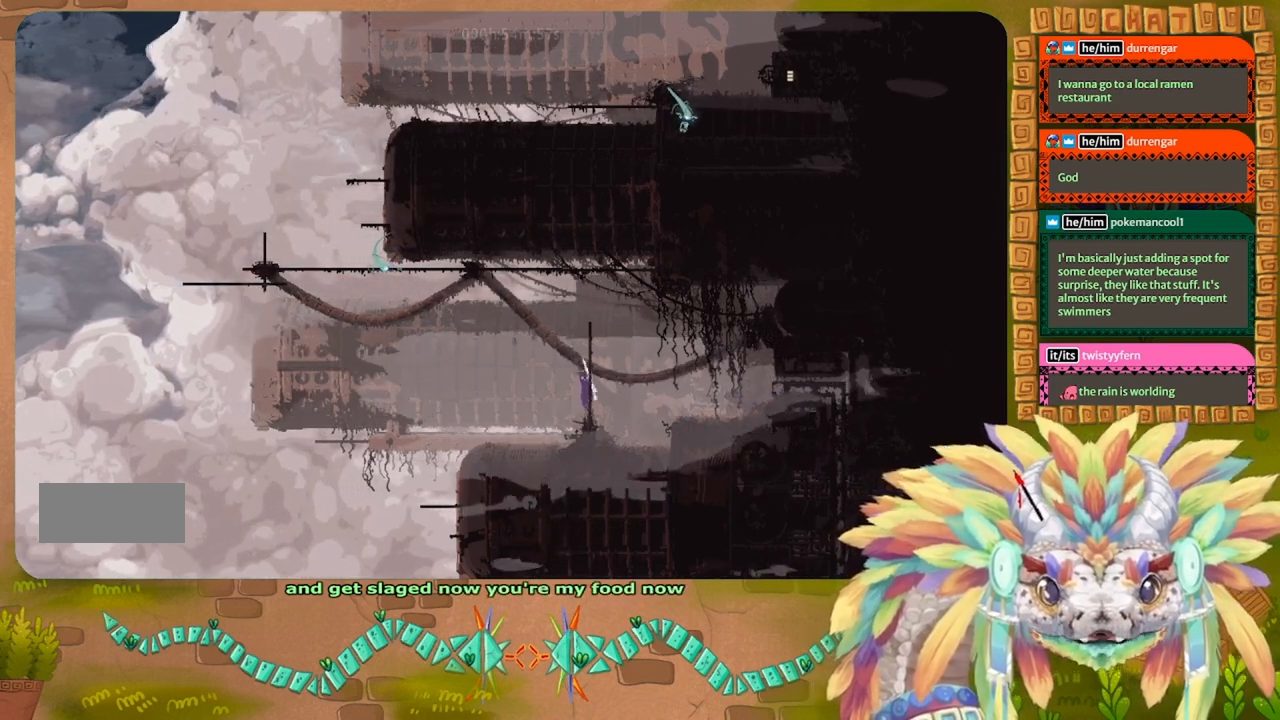
{"keys": ["up"], "events": []}
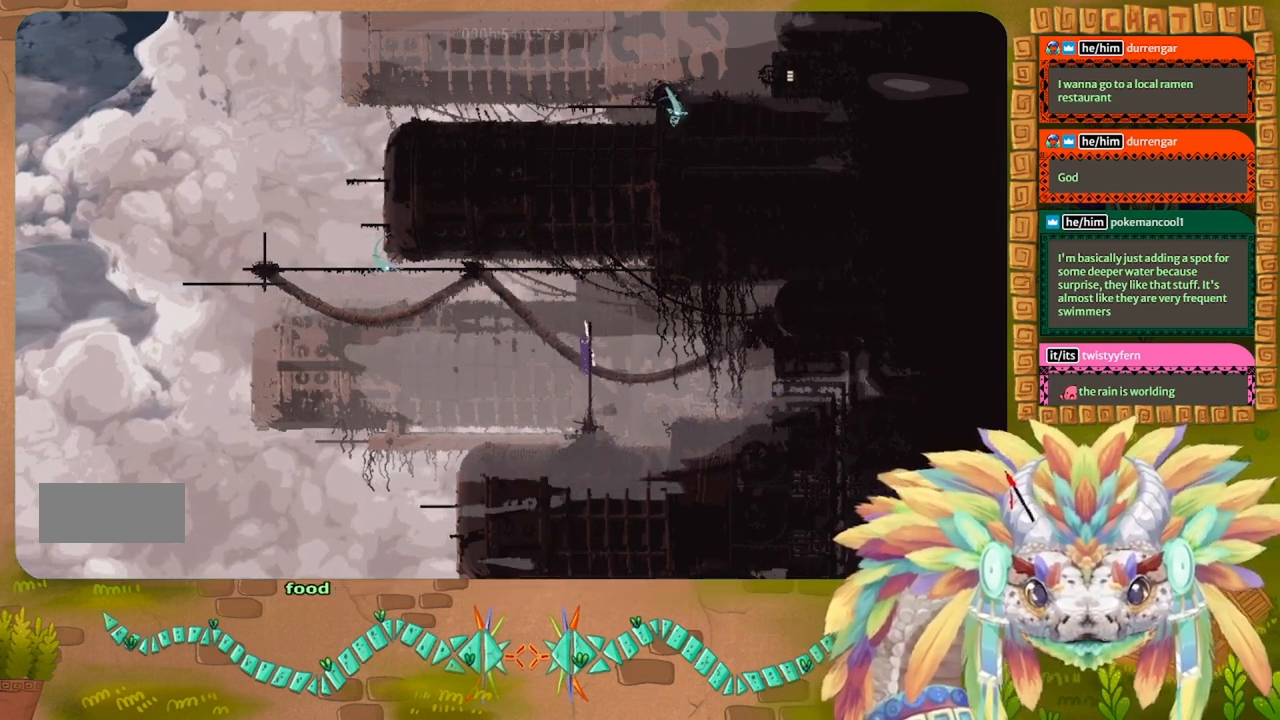
{"keys": ["up"], "events": []}
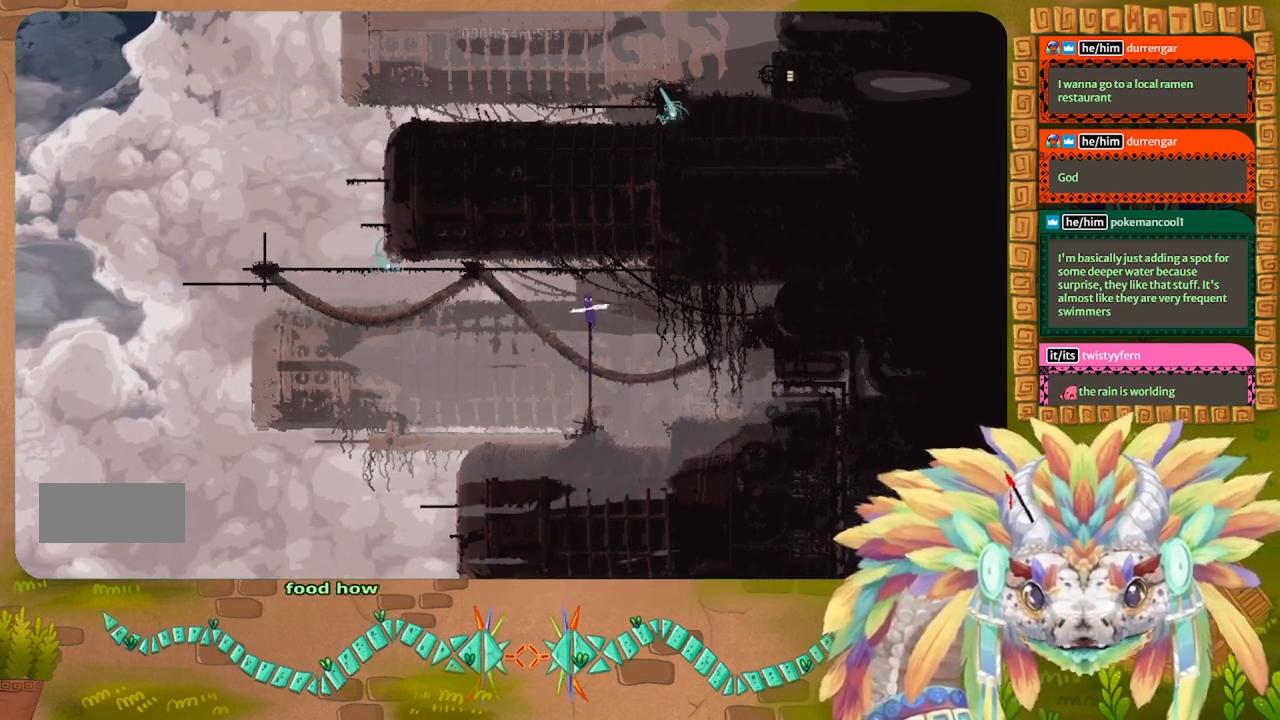
{"keys": ["left", "up"], "events": [[266, "left", "down"]]}
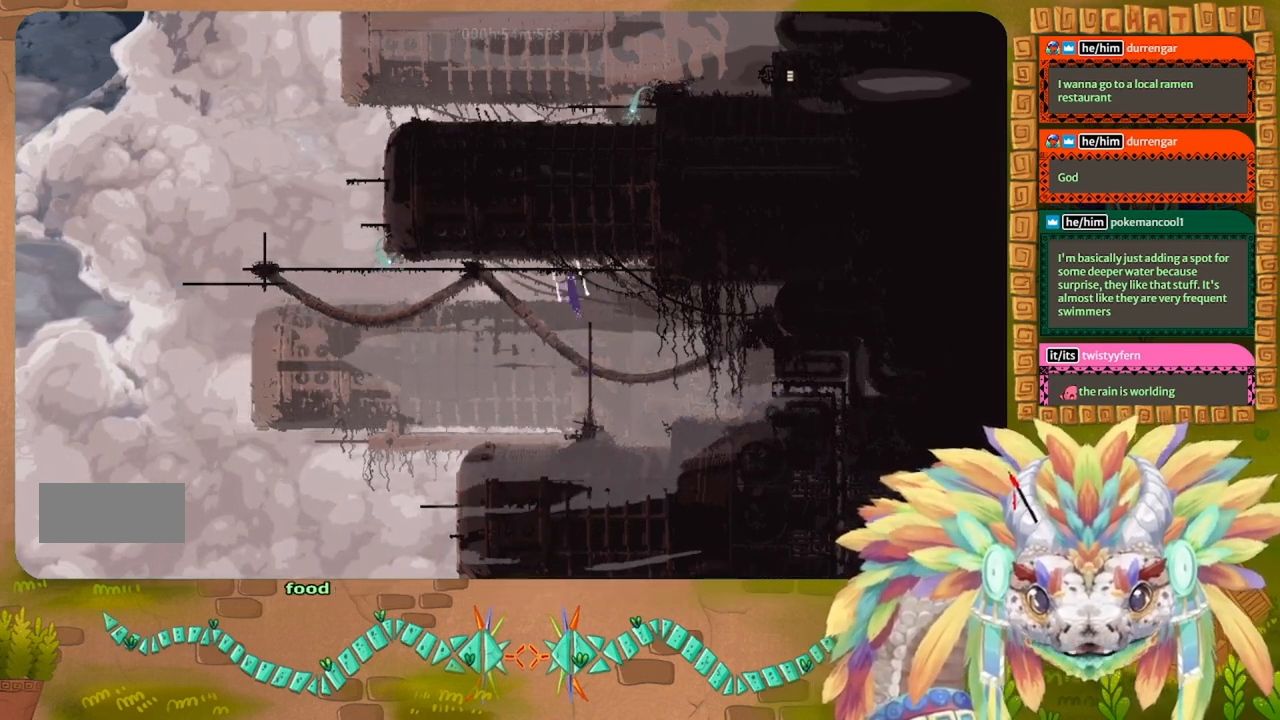
{"keys": [], "events": [[66, "up", "up"], [166, "up", "down"], [300, "left", "up"], [433, "up", "up"]]}
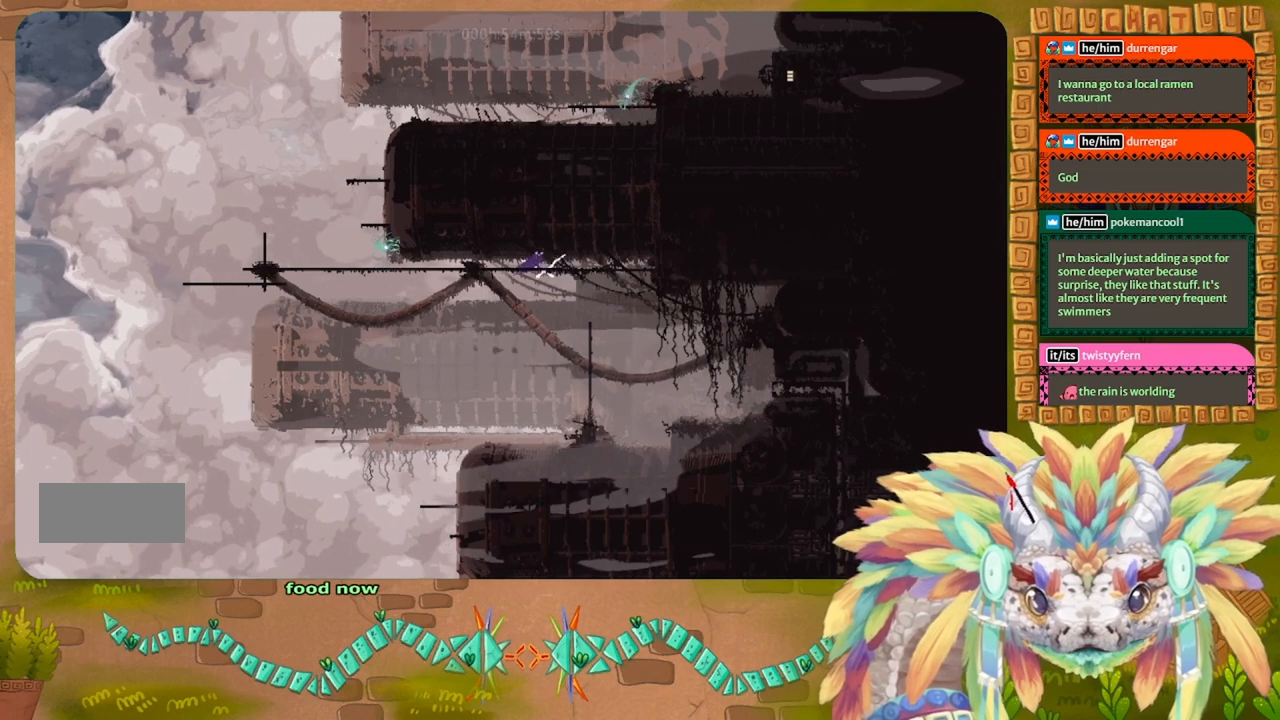
{"keys": [], "events": [[33, "up", "down"], [166, "left", "down"], [200, "up", "up"], [466, "left", "up"]]}
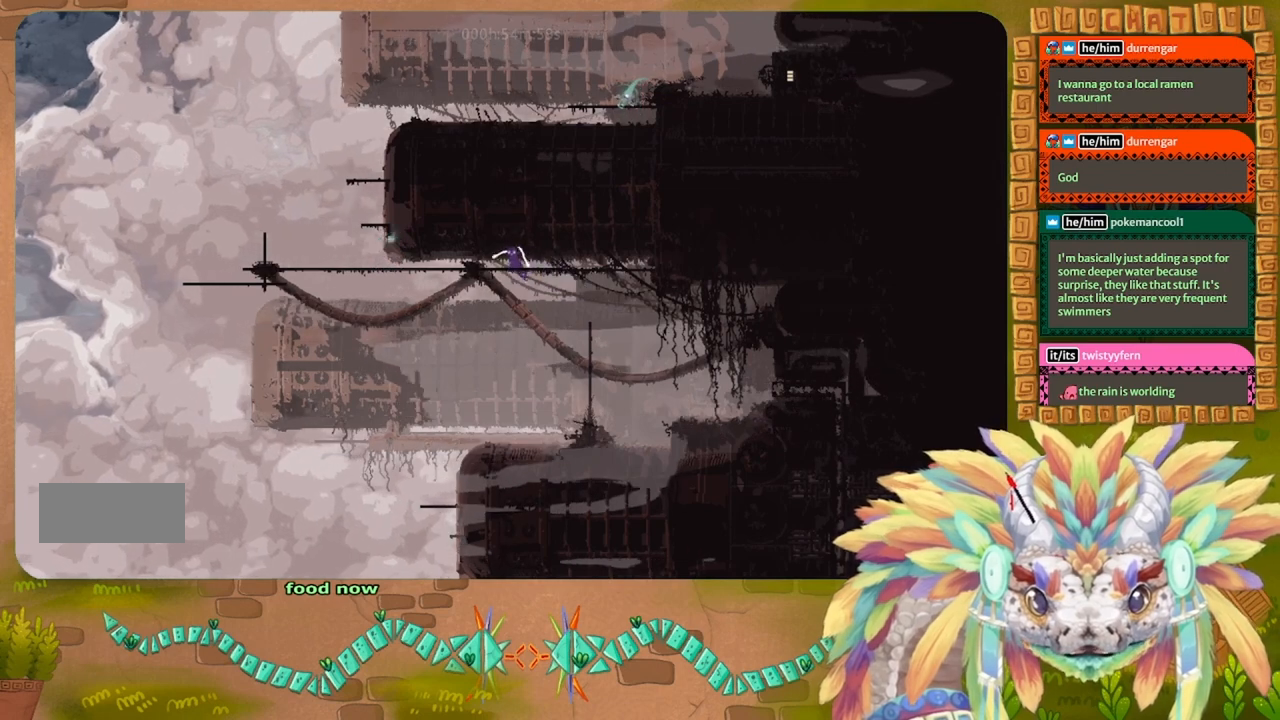
{"keys": ["left"], "events": [[466, "left", "down"]]}
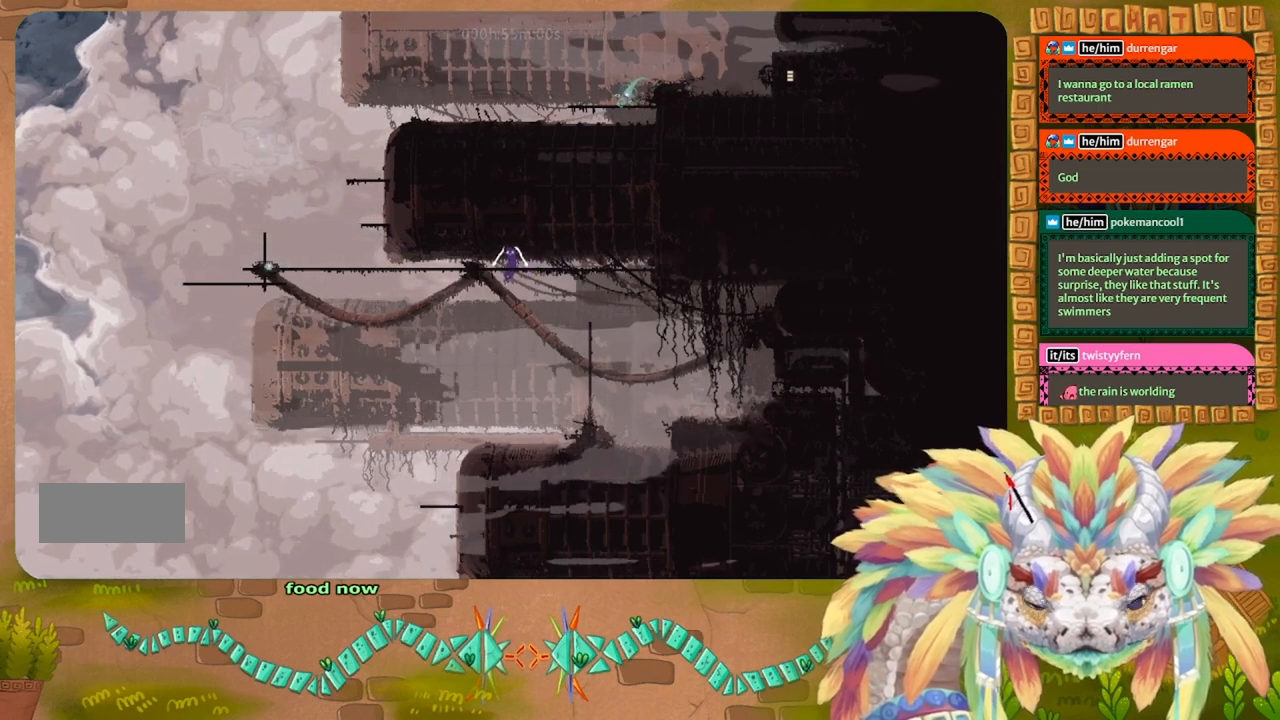
{"keys": ["up"], "events": [[233, "up", "down"], [500, "left", "up"]]}
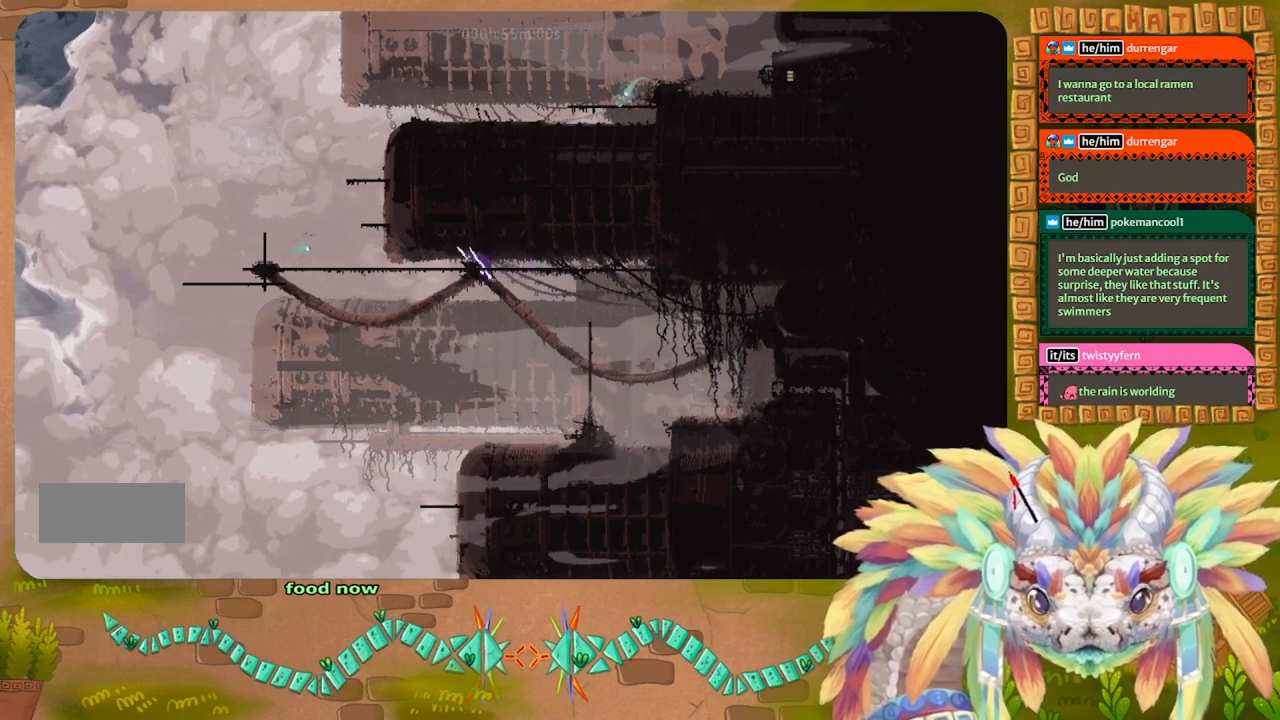
{"keys": ["left", "up"], "events": [[500, "left", "down"]]}
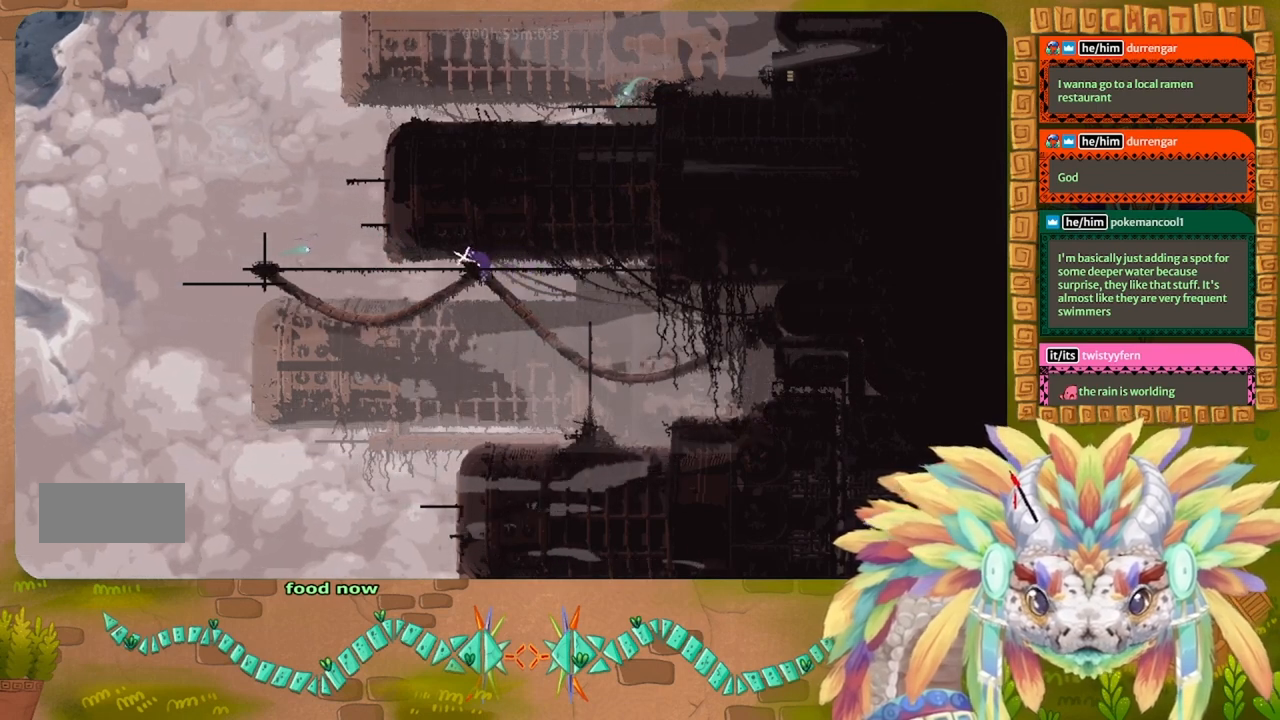
{"keys": ["left", "up"], "events": []}
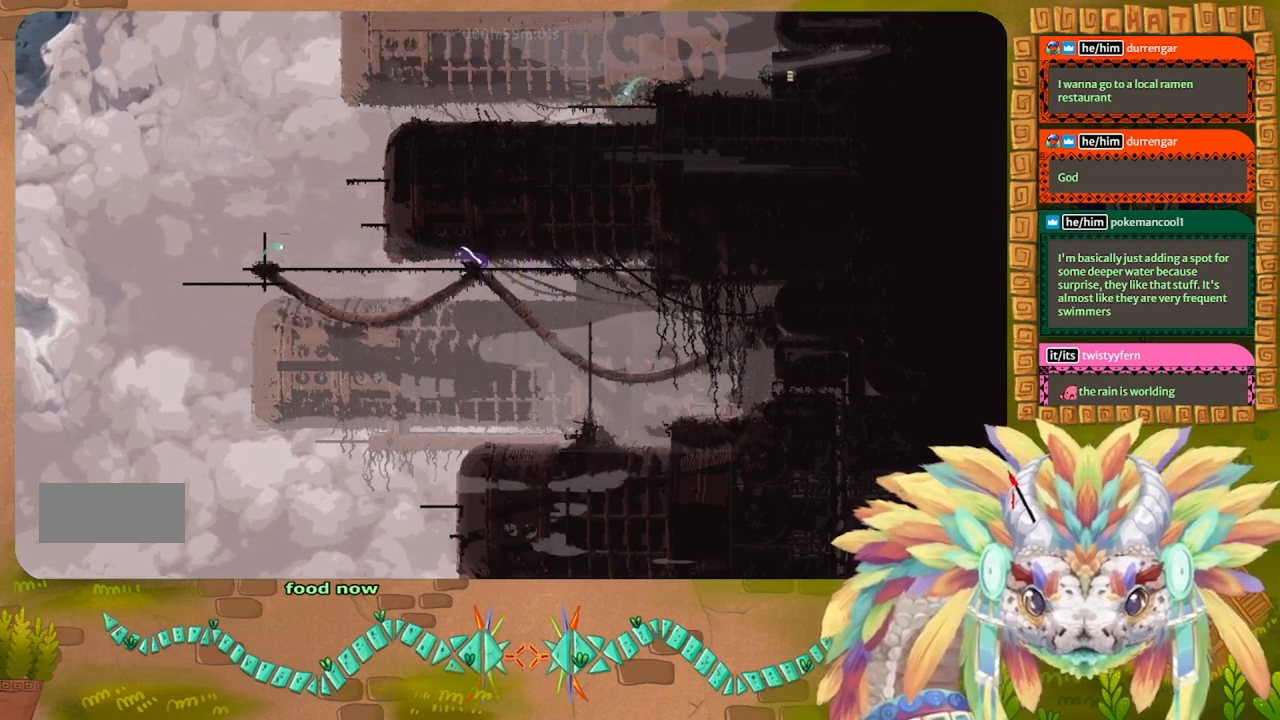
{"keys": ["up"], "events": [[133, "up", "up"], [166, "up", "down"], [333, "left", "up"]]}
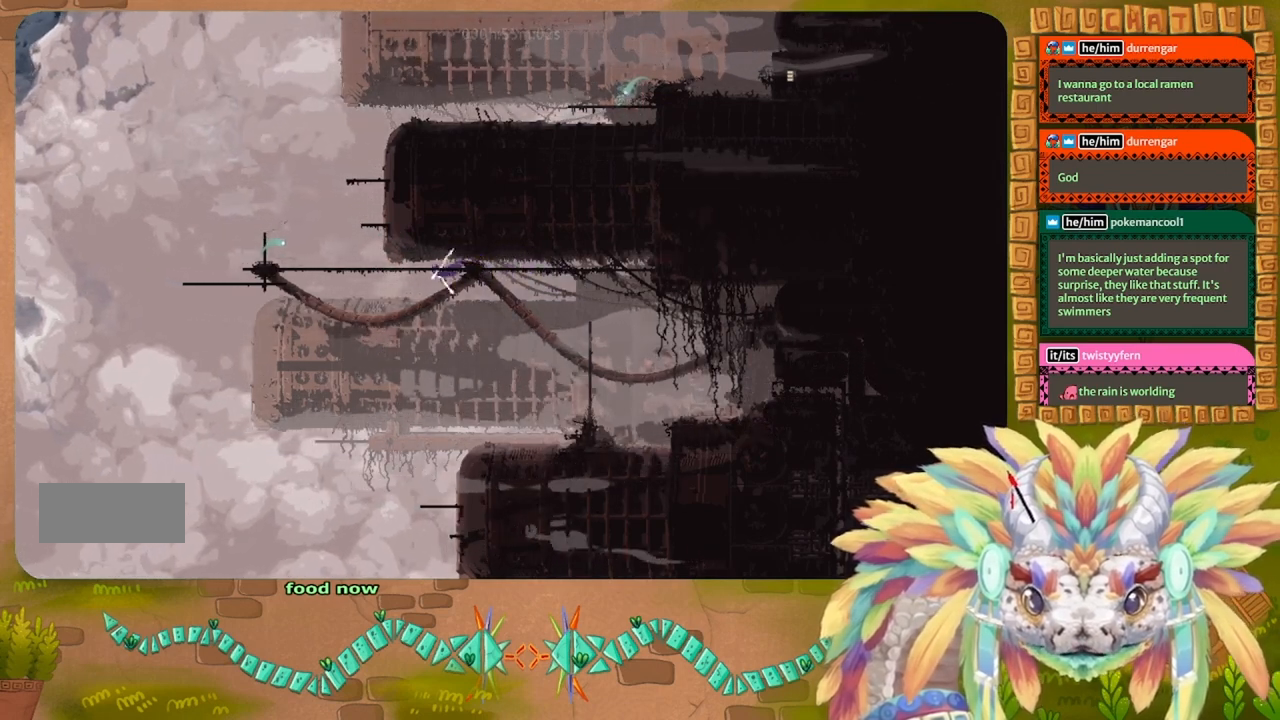
{"keys": ["up"], "events": [[300, "up", "up"], [433, "up", "down"]]}
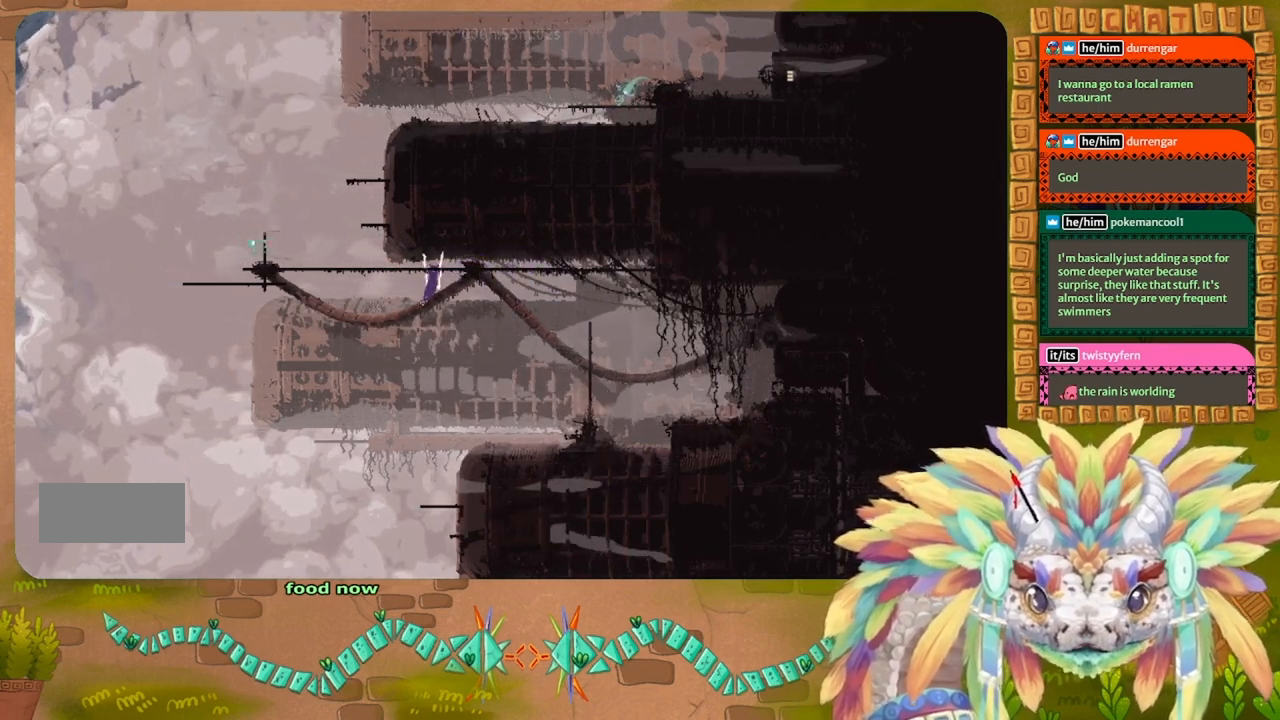
{"keys": ["left"], "events": [[66, "left", "down"], [133, "up", "up"]]}
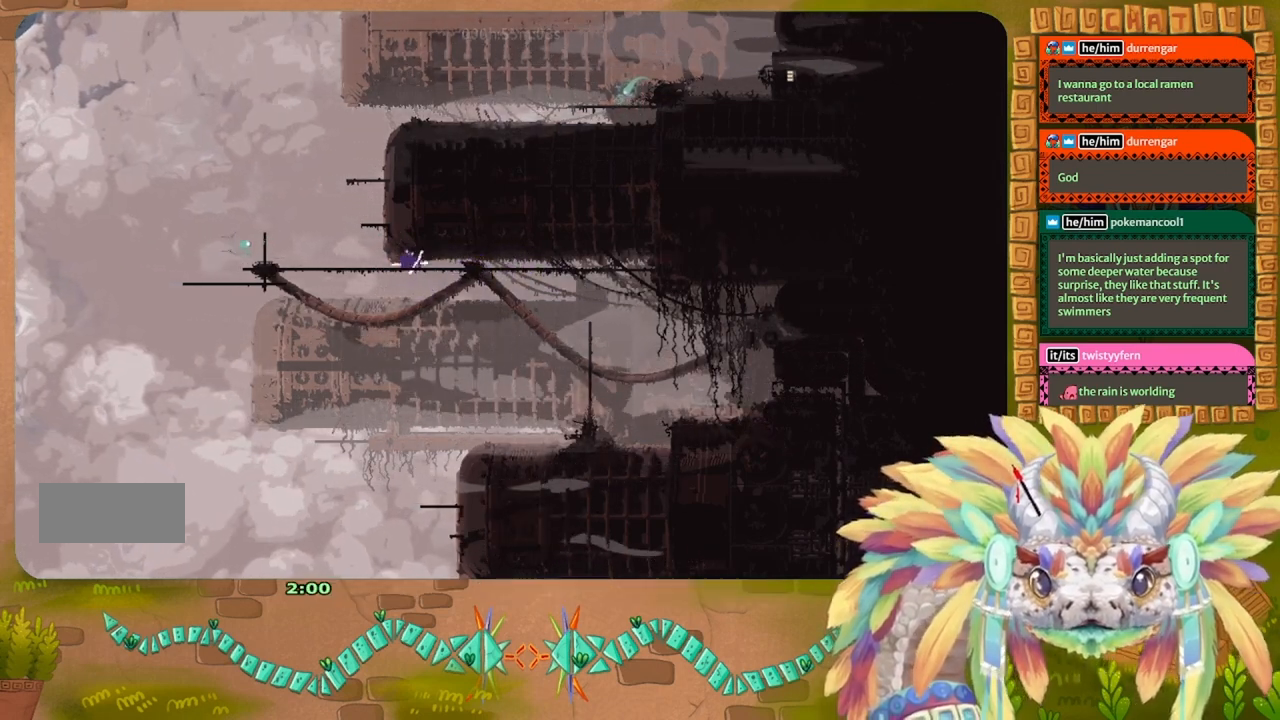
{"keys": ["left"], "events": []}
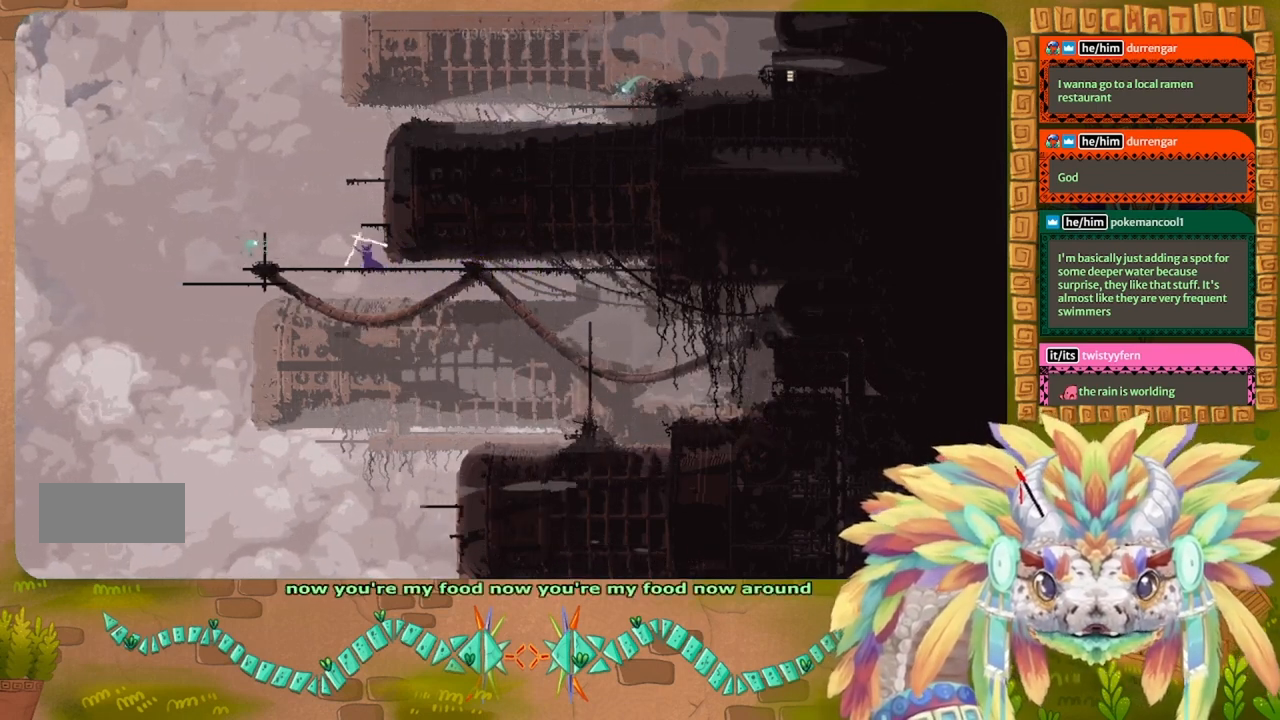
{"keys": [], "events": [[33, "left", "up"], [233, "right", "down"], [266, "up", "down"], [433, "right", "up"], [466, "up", "up"]]}
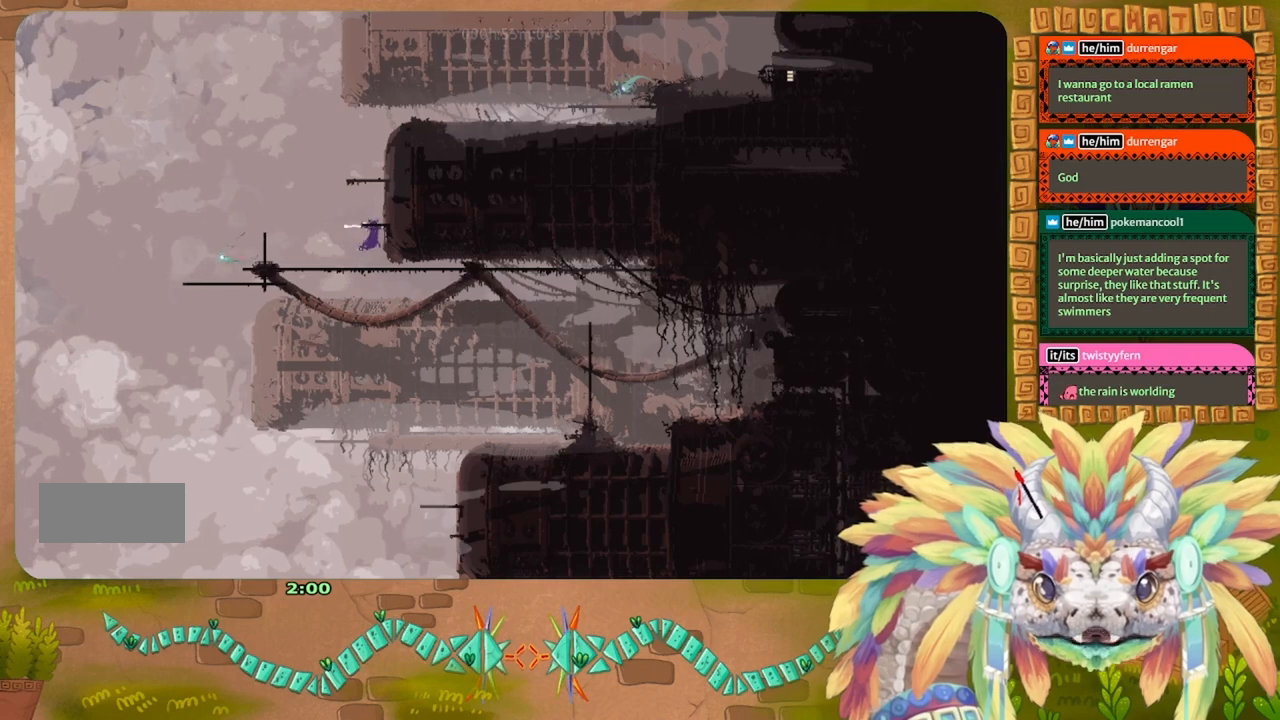
{"keys": ["up"], "events": [[66, "up", "down"], [166, "up", "up"], [266, "up", "down"], [400, "up", "up"], [500, "up", "down"]]}
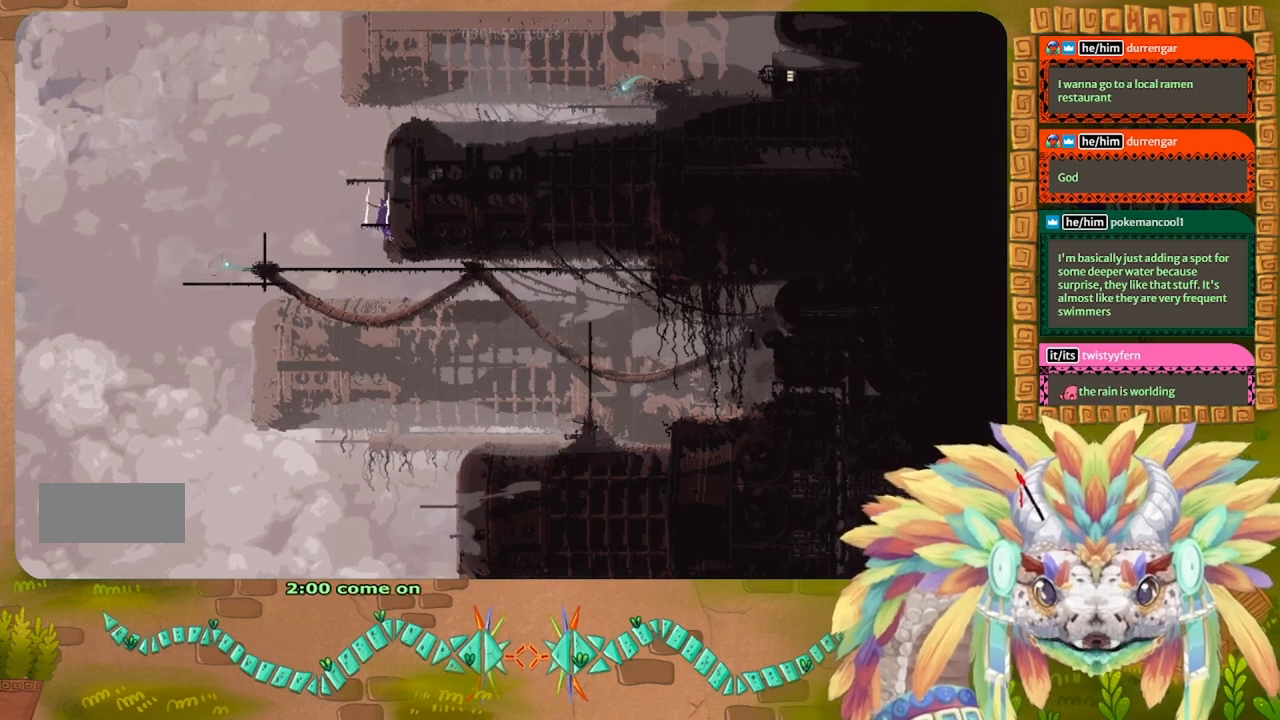
{"keys": [], "events": [[133, "up", "up"], [366, "up", "down"], [500, "up", "up"]]}
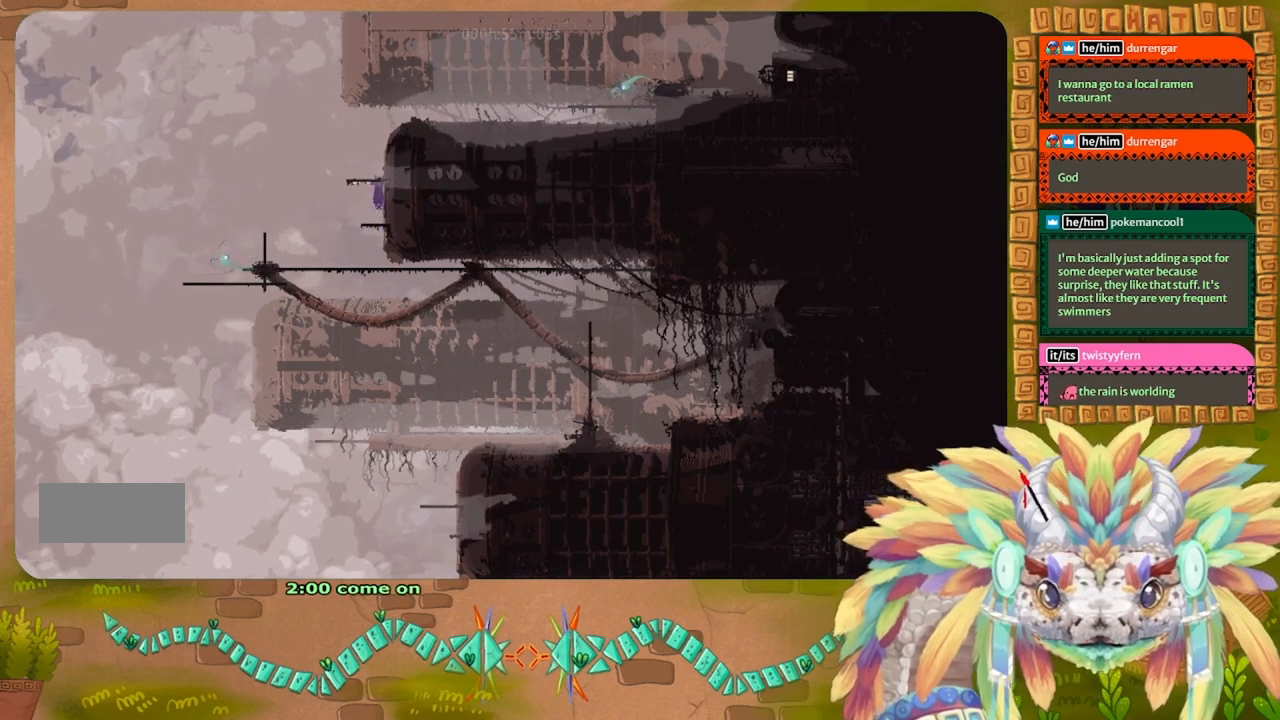
{"keys": [], "events": [[100, "up", "down"], [166, "up", "up"], [300, "up", "down"], [433, "up", "up"]]}
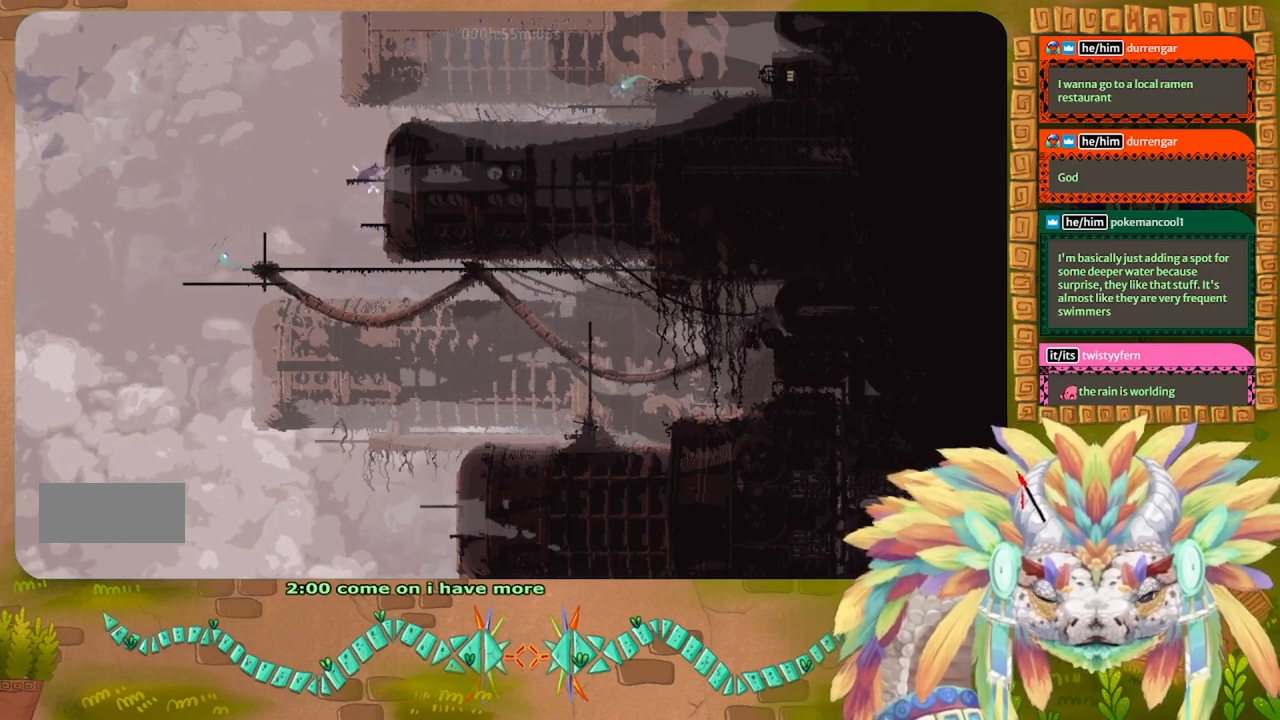
{"keys": ["right"], "events": [[33, "up", "down"], [100, "right", "down"], [200, "up", "up"]]}
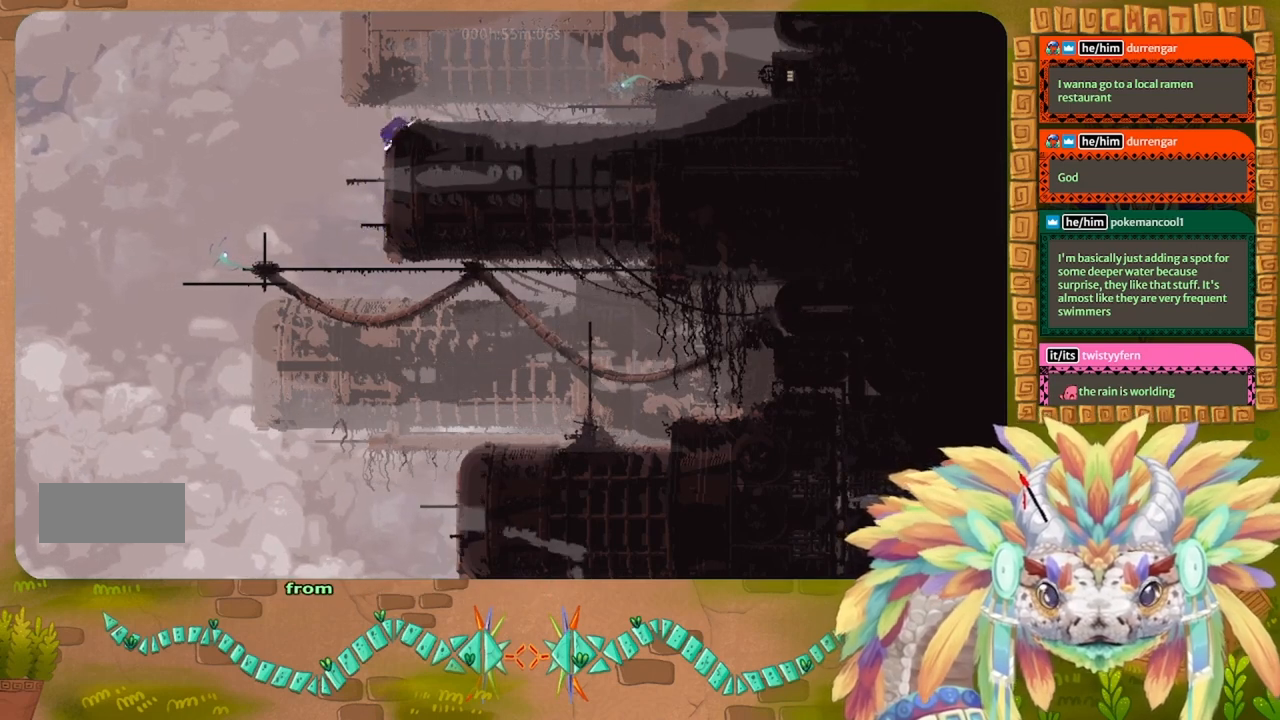
{"keys": ["right"], "events": []}
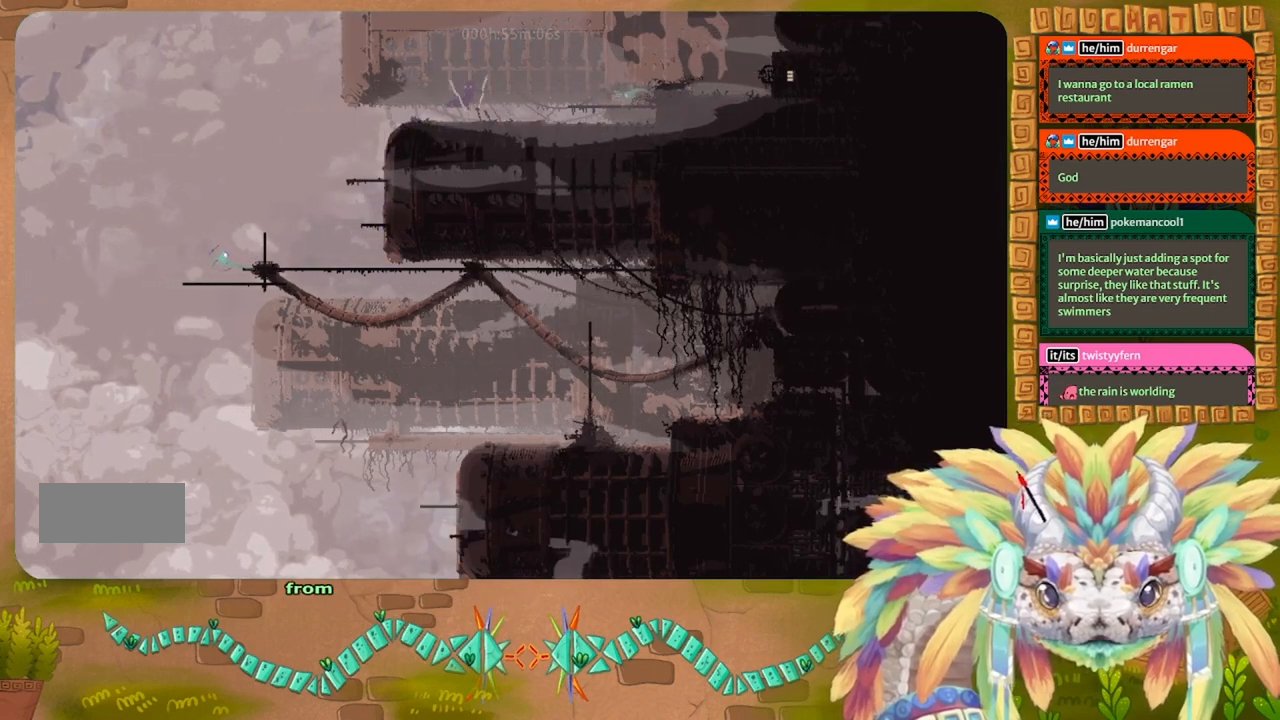
{"keys": [], "events": [[100, "right", "up"], [133, "left", "down"], [266, "left", "up"]]}
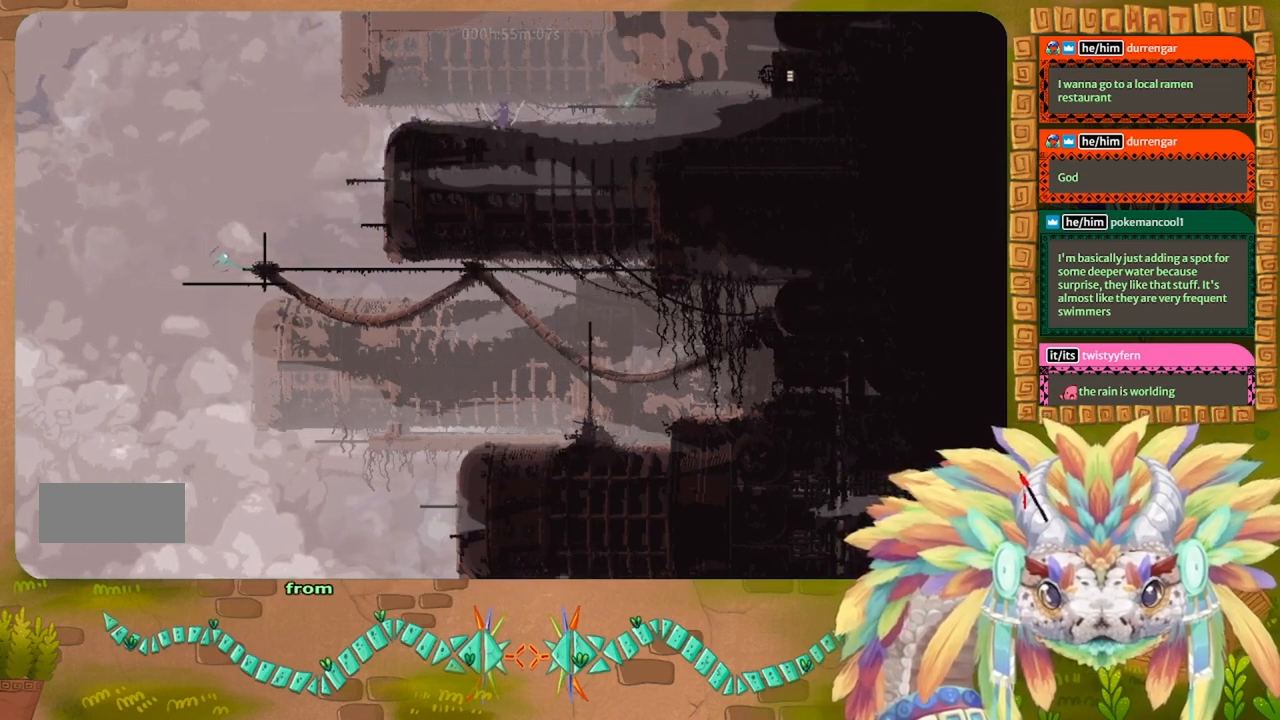
{"keys": ["right"], "events": [[166, "right", "down"], [266, "right", "up"], [300, "left", "down"], [433, "left", "up"], [466, "right", "down"]]}
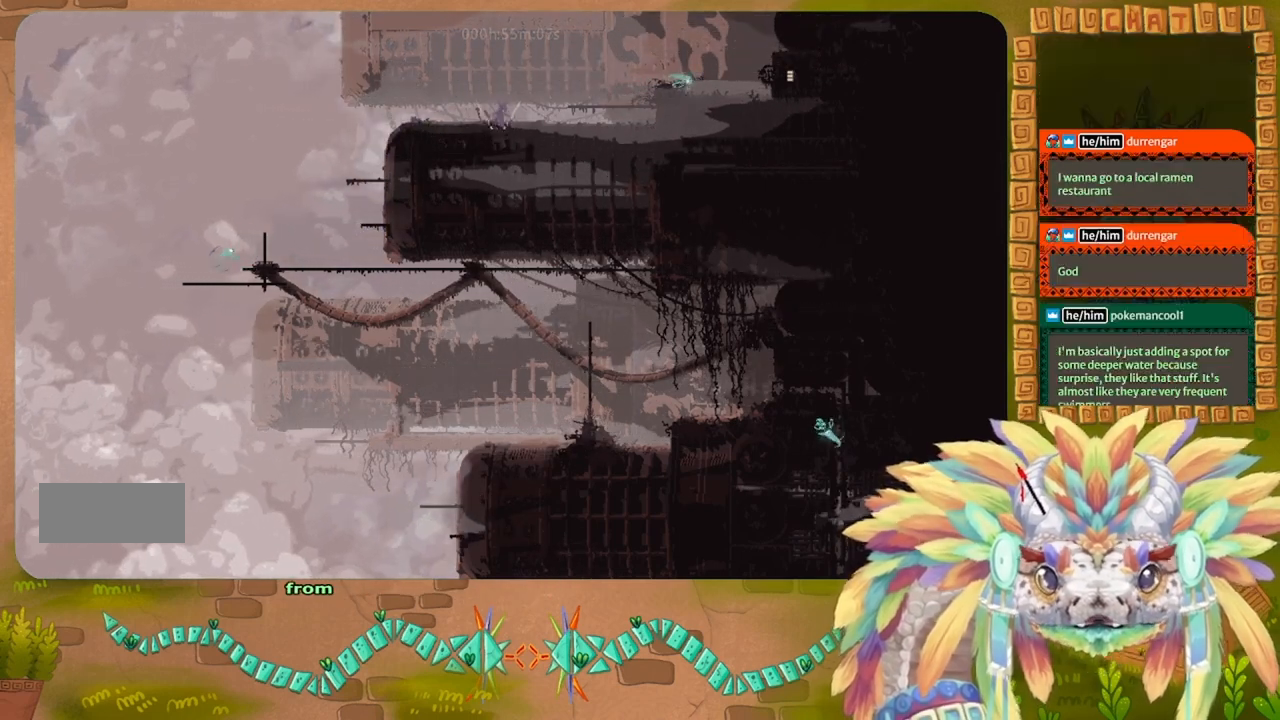
{"keys": ["right"], "events": [[66, "left", "down"], [66, "right", "up"], [166, "left", "up"], [166, "right", "down"], [300, "right", "up"], [333, "left", "down"], [433, "left", "up"], [433, "right", "down"]]}